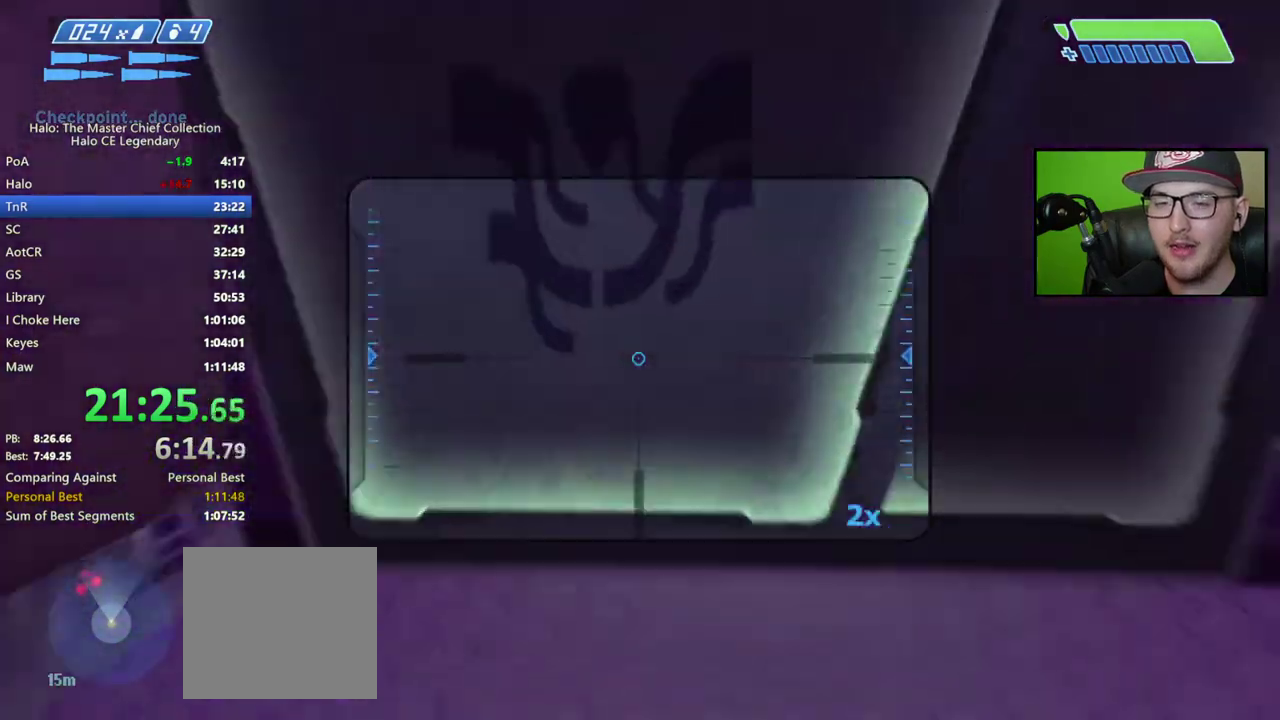
Gameplay with a controller (Xbox layout); each line is a JSON object with the inputs held at the frame after it. "events" lists button and stick changes between this image and that frame as [ms after this image, input, new state], when the widget could be followed in between. Not read: R2 left_stick.
{"buttons": [], "right_stick": "center", "events": []}
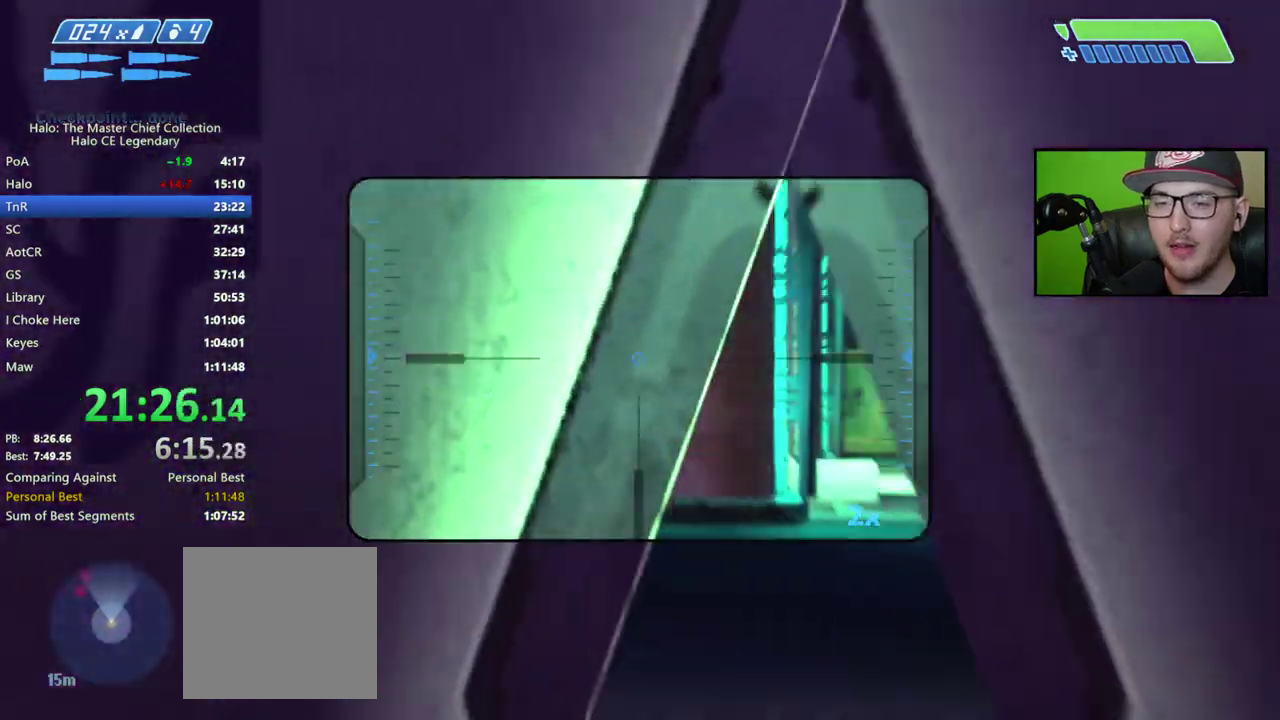
{"buttons": [], "right_stick": "left", "events": [[183, "right_stick", "left"], [350, "right_stick", "center"], [450, "right_stick", "left"]]}
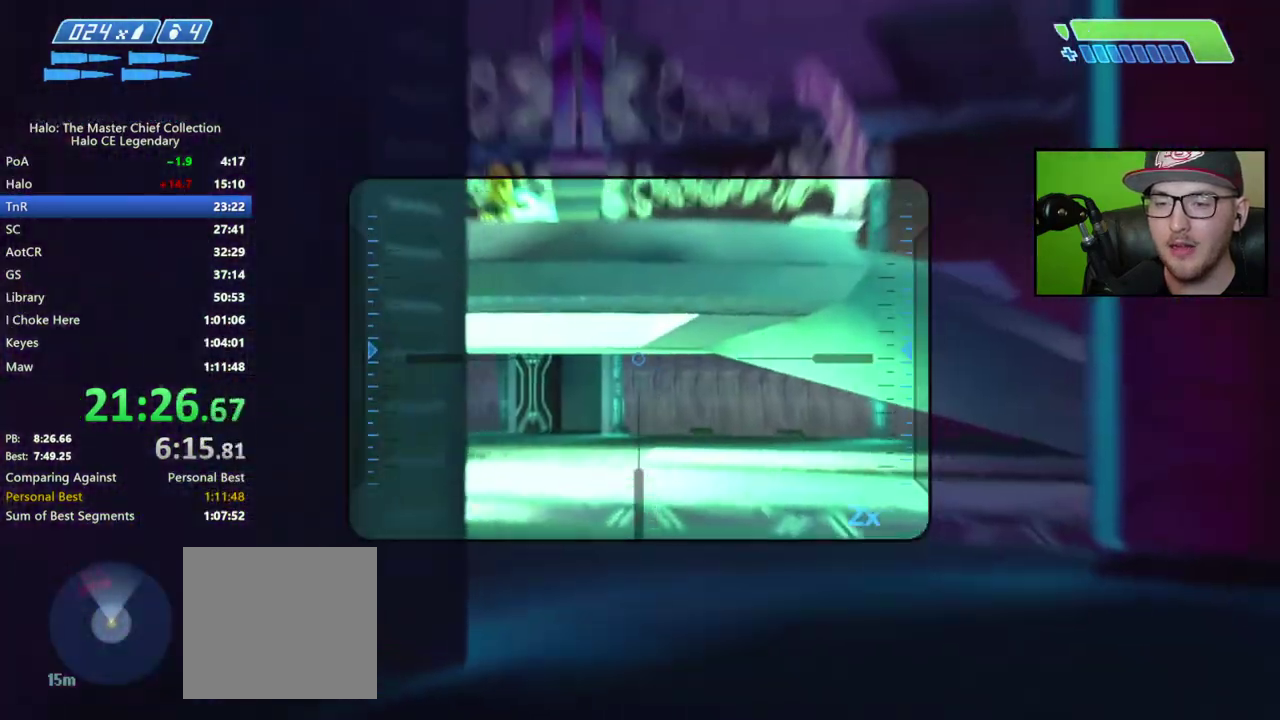
{"buttons": [], "right_stick": "left", "events": [[100, "right_stick", "center"], [233, "right_stick", "left"]]}
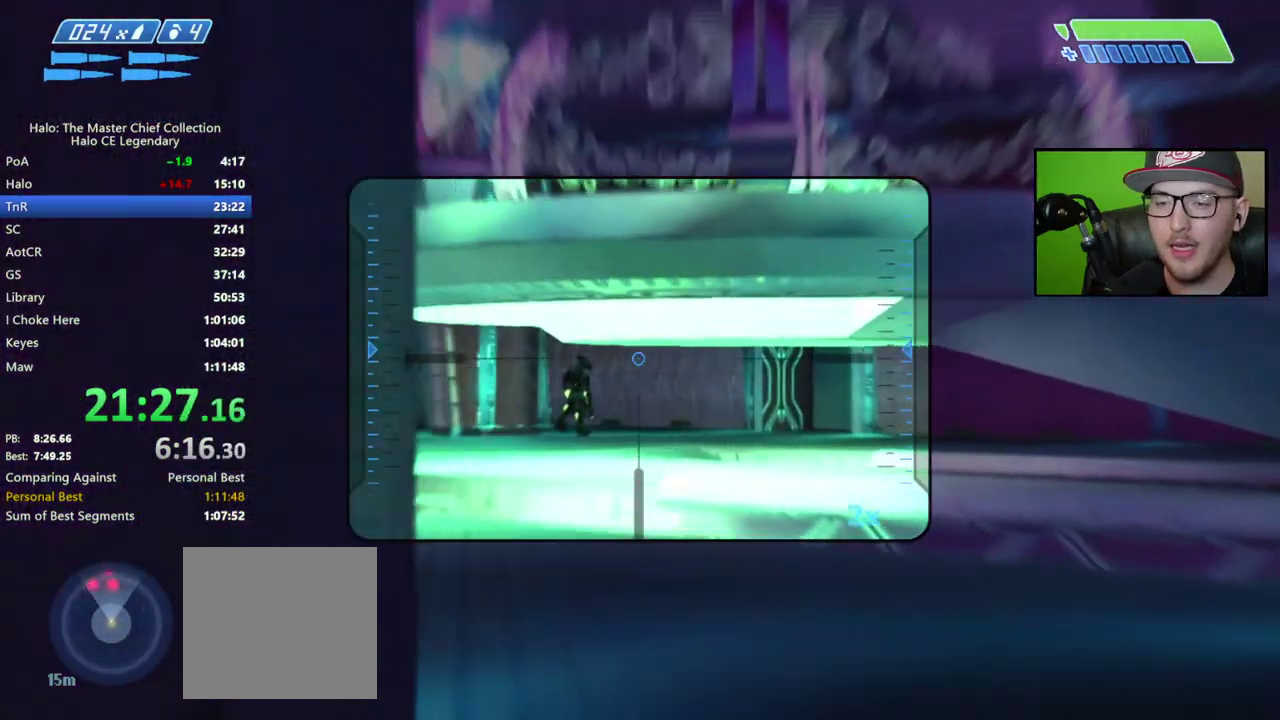
{"buttons": [], "right_stick": "center", "events": [[167, "right_stick", "down-left"], [400, "right_stick", "center"]]}
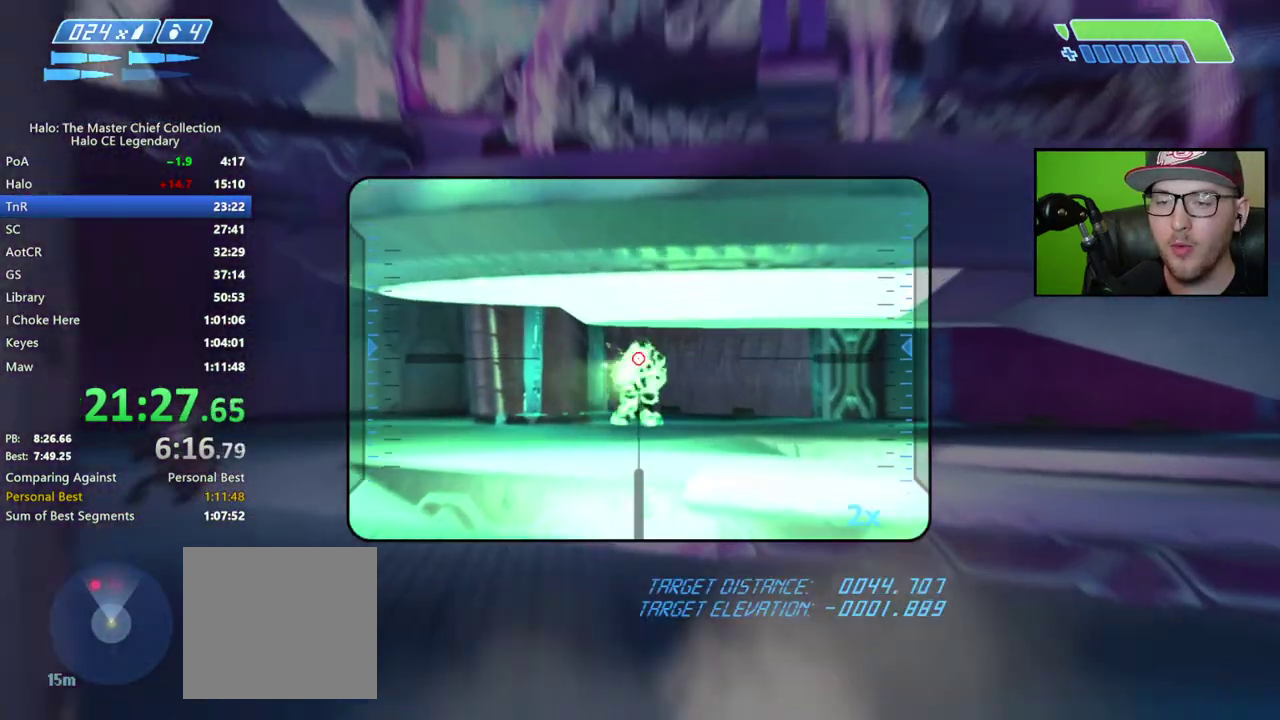
{"buttons": [], "right_stick": "center", "events": []}
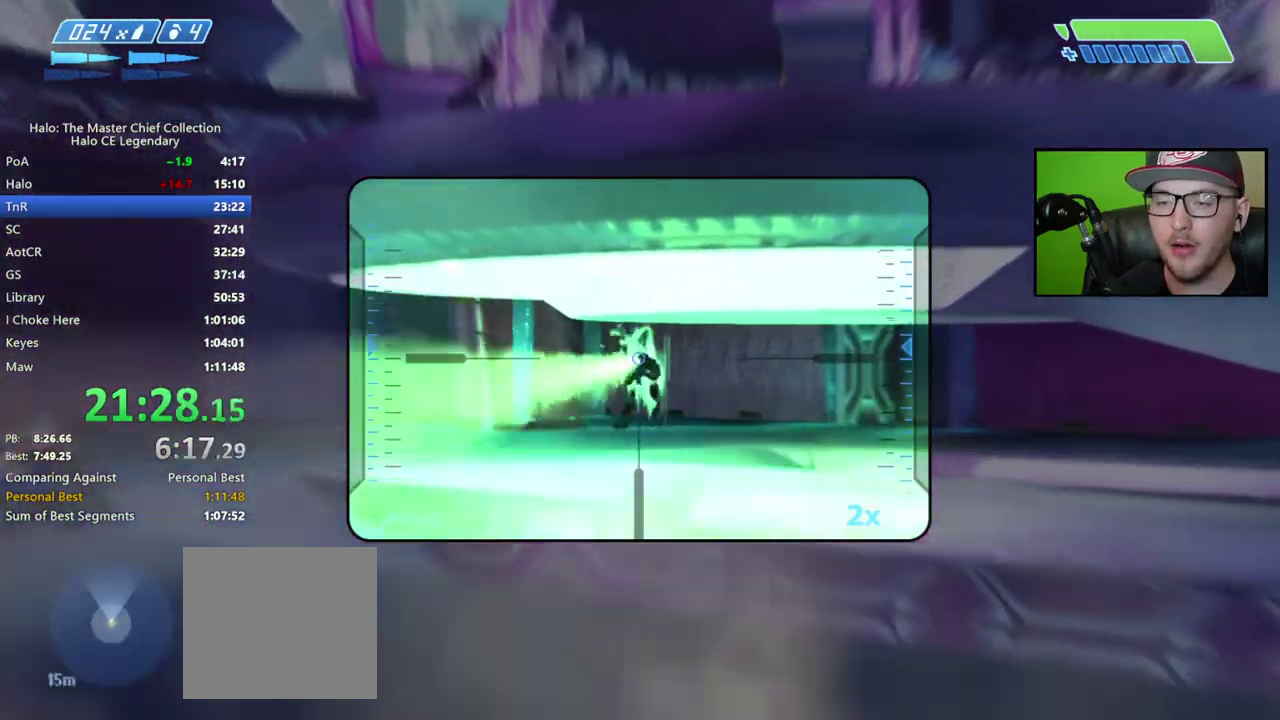
{"buttons": [], "right_stick": "center", "events": [[17, "right_stick", "left"], [233, "right_stick", "center"]]}
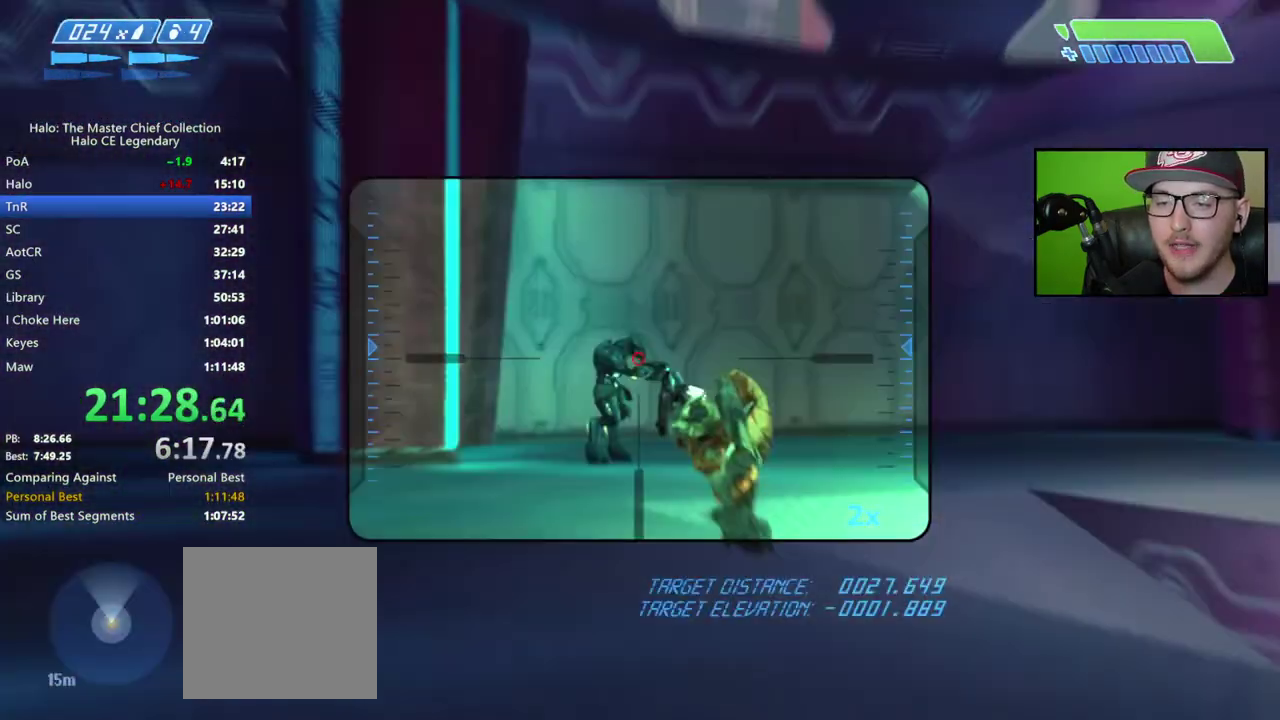
{"buttons": [], "right_stick": "center", "events": []}
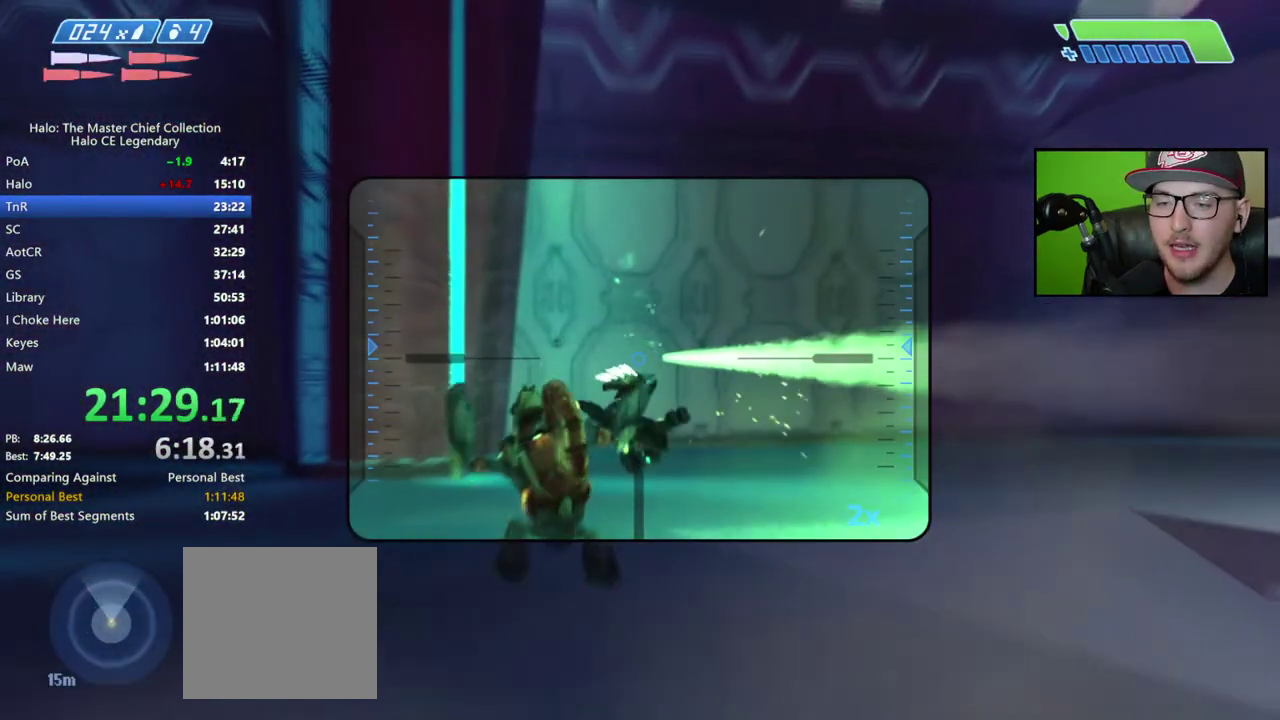
{"buttons": [], "right_stick": "center", "events": [[217, "right_stick", "down-left"], [317, "right_stick", "center"]]}
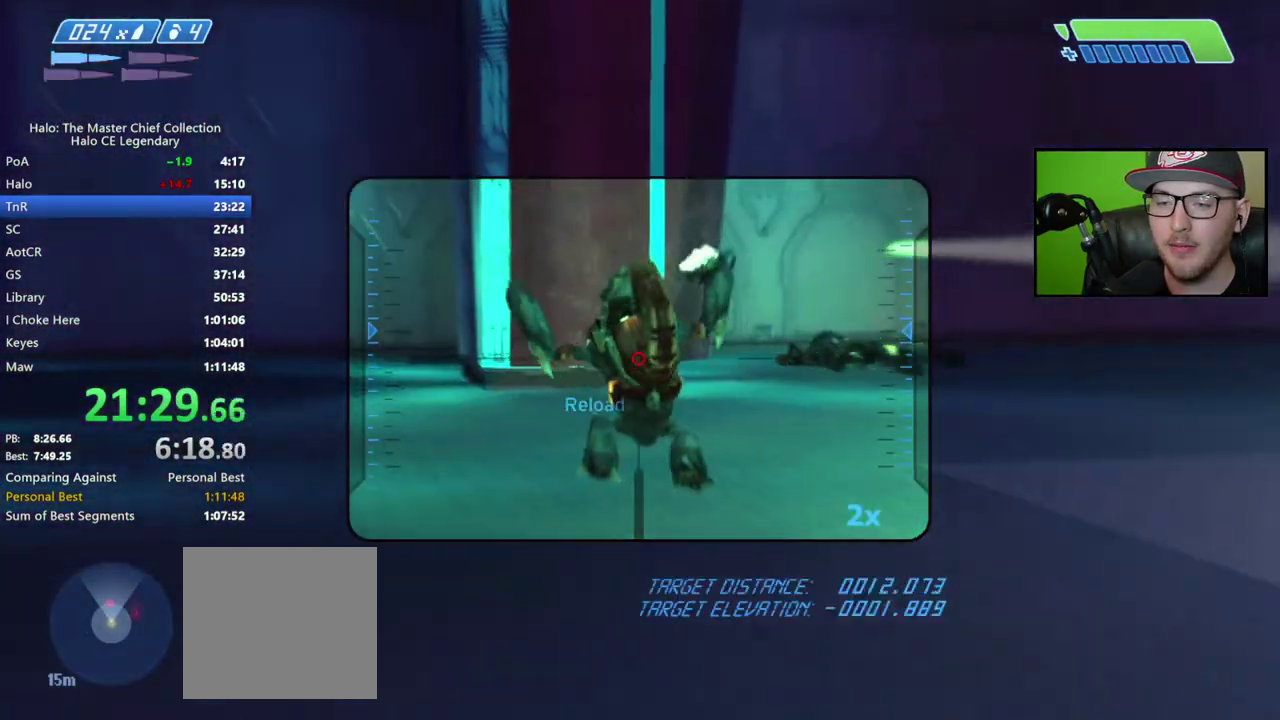
{"buttons": [], "right_stick": "center", "events": [[167, "X", "down"], [233, "X", "up"], [417, "Y", "down"], [467, "Y", "up"]]}
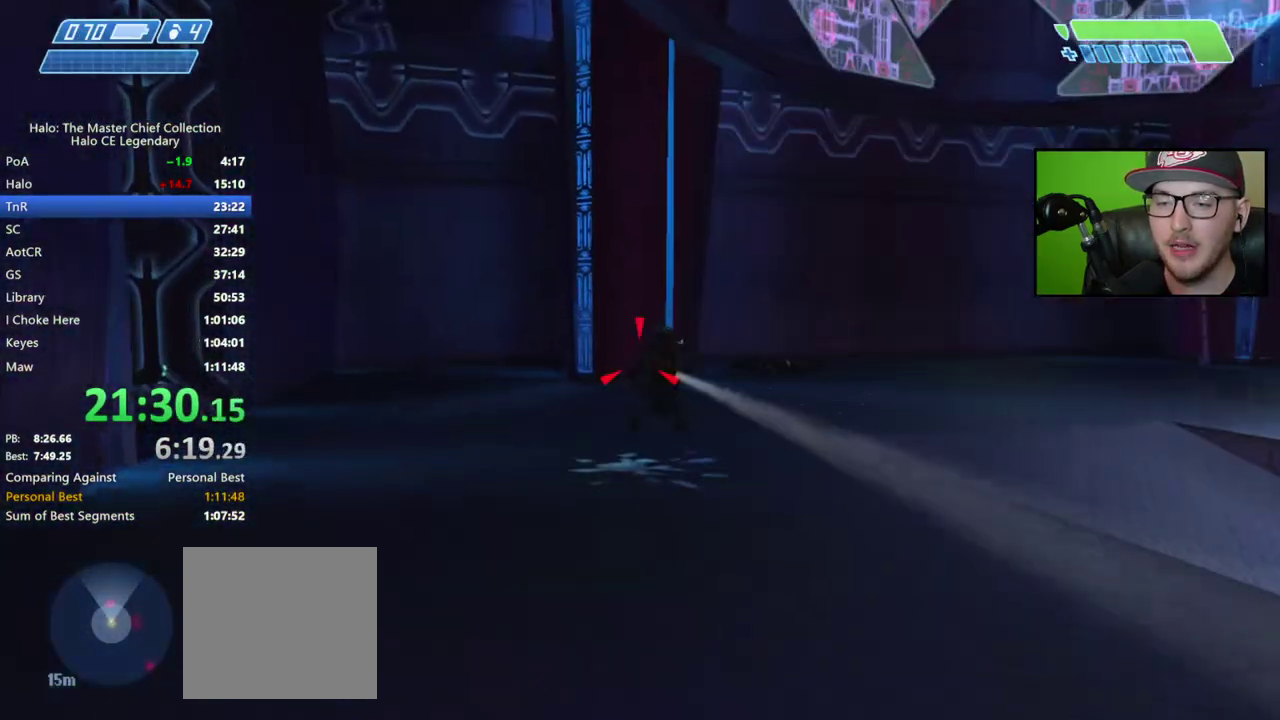
{"buttons": [], "right_stick": "down-right", "events": [[217, "right_stick", "down-right"]]}
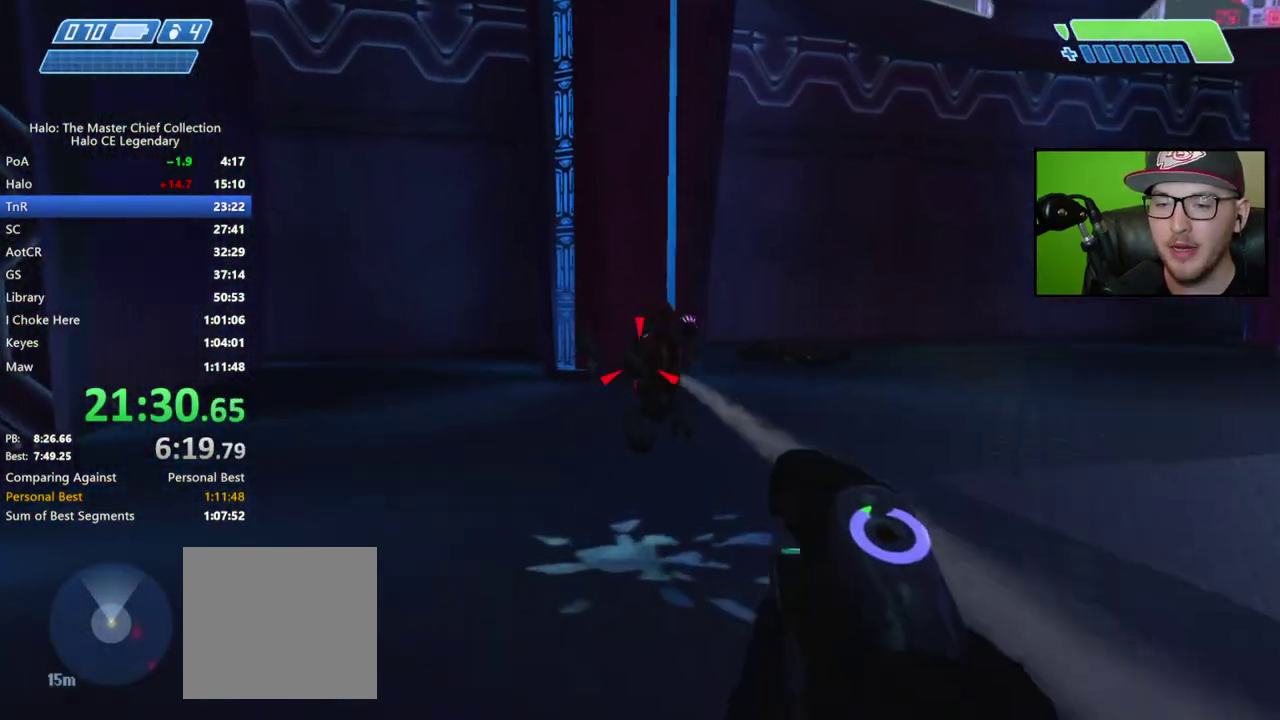
{"buttons": [], "right_stick": "left", "events": [[267, "right_stick", "down-left"], [433, "right_stick", "left"]]}
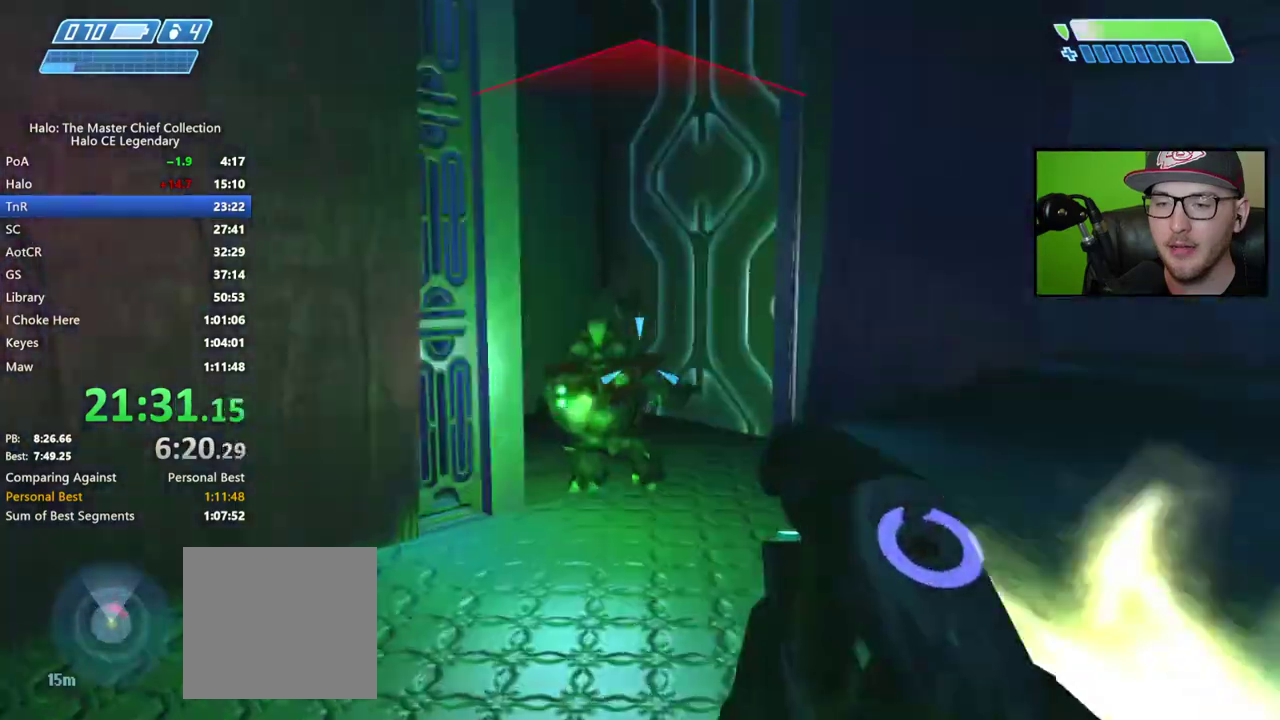
{"buttons": [], "right_stick": "center", "events": [[83, "right_stick", "center"]]}
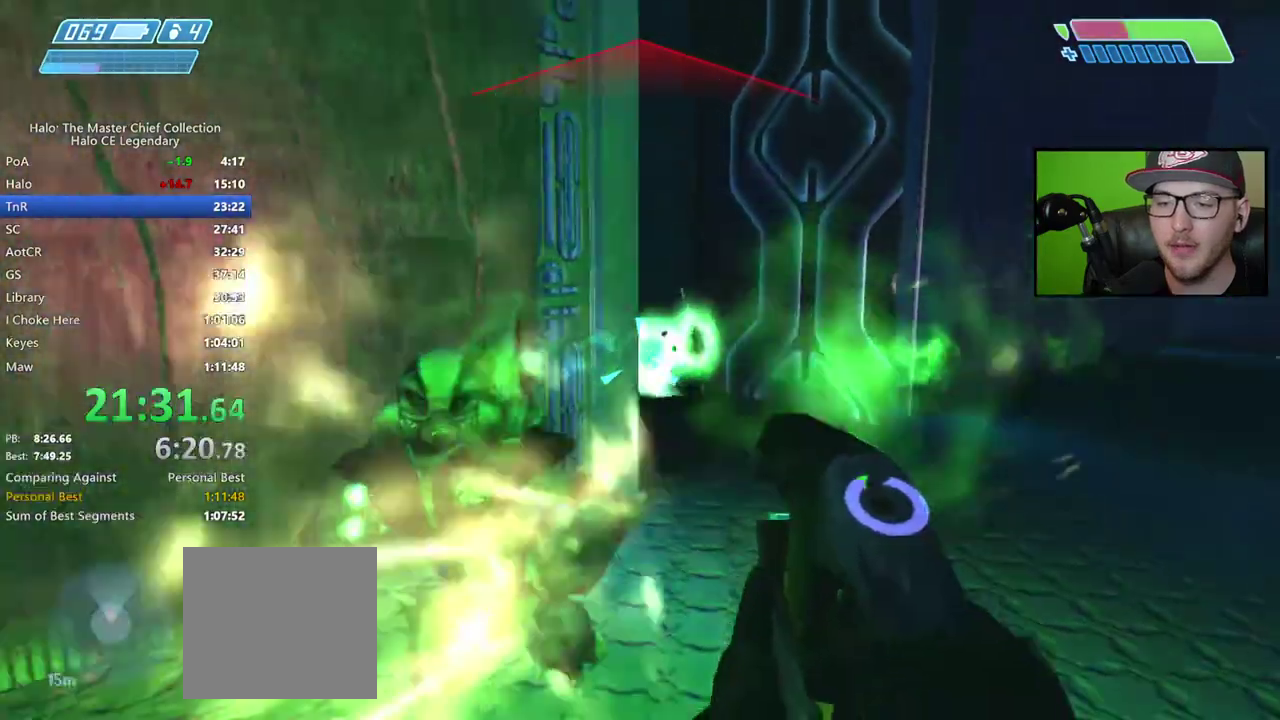
{"buttons": [], "right_stick": "left", "events": [[33, "right_stick", "down-left"], [283, "right_stick", "center"], [400, "right_stick", "left"]]}
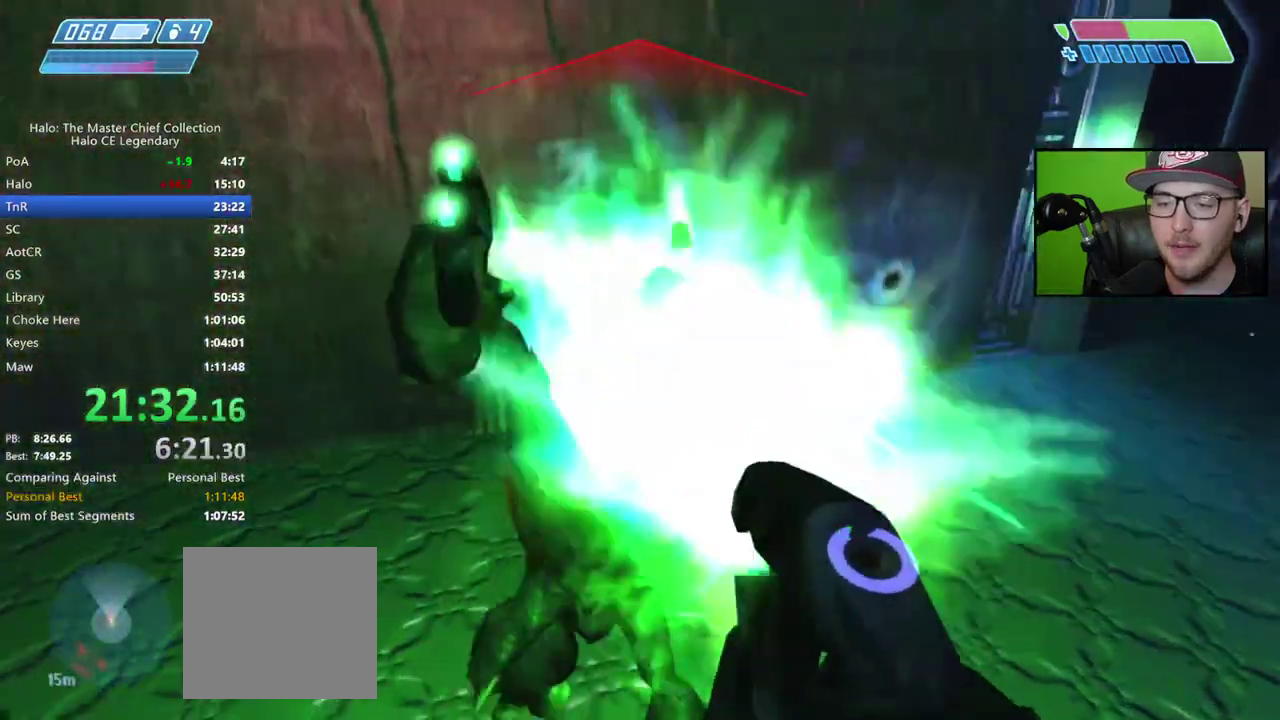
{"buttons": [], "right_stick": "left", "events": [[383, "R1", "down"], [450, "R1", "up"]]}
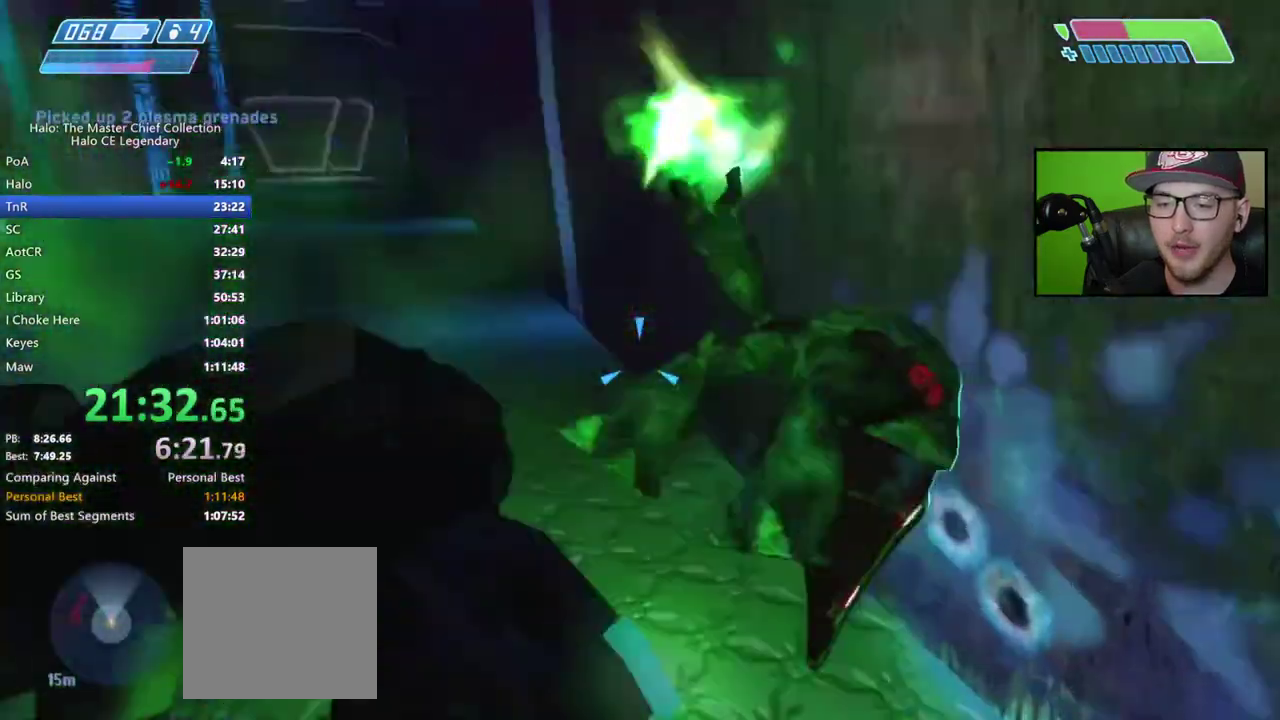
{"buttons": [], "right_stick": "right", "events": [[183, "right_stick", "up-left"], [267, "right_stick", "center"], [500, "right_stick", "right"]]}
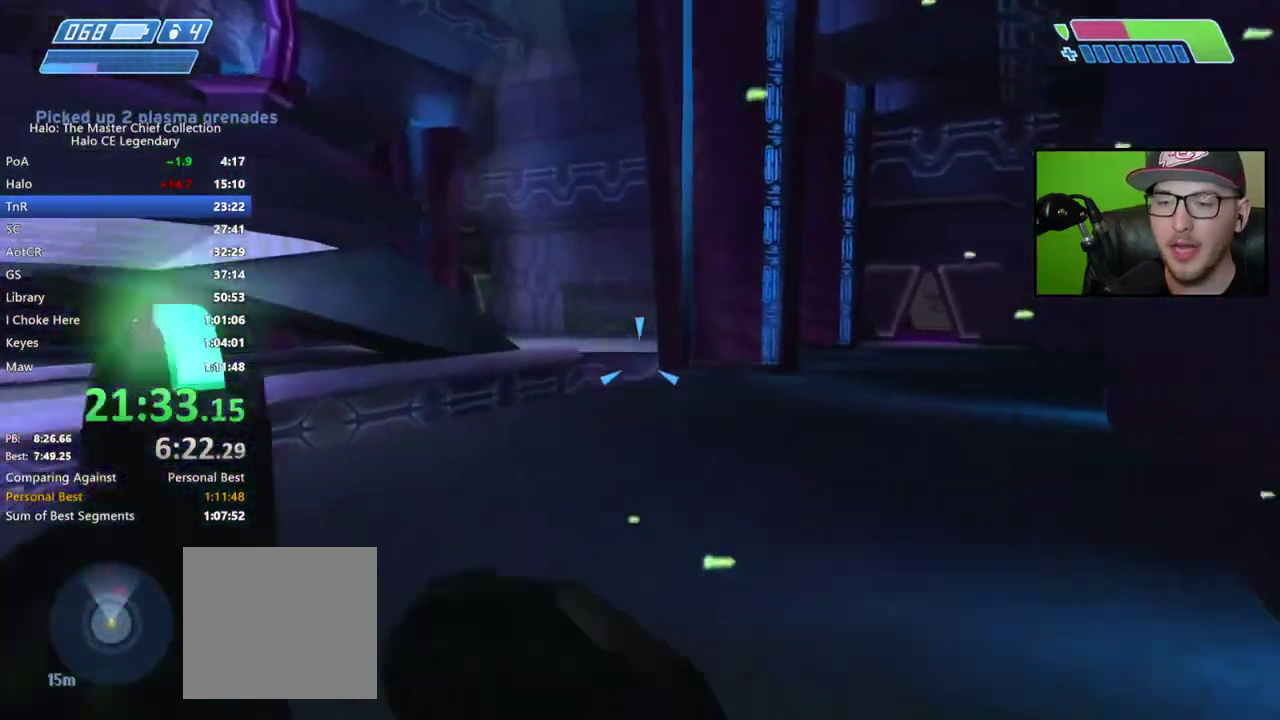
{"buttons": [], "right_stick": "center", "events": [[433, "right_stick", "center"]]}
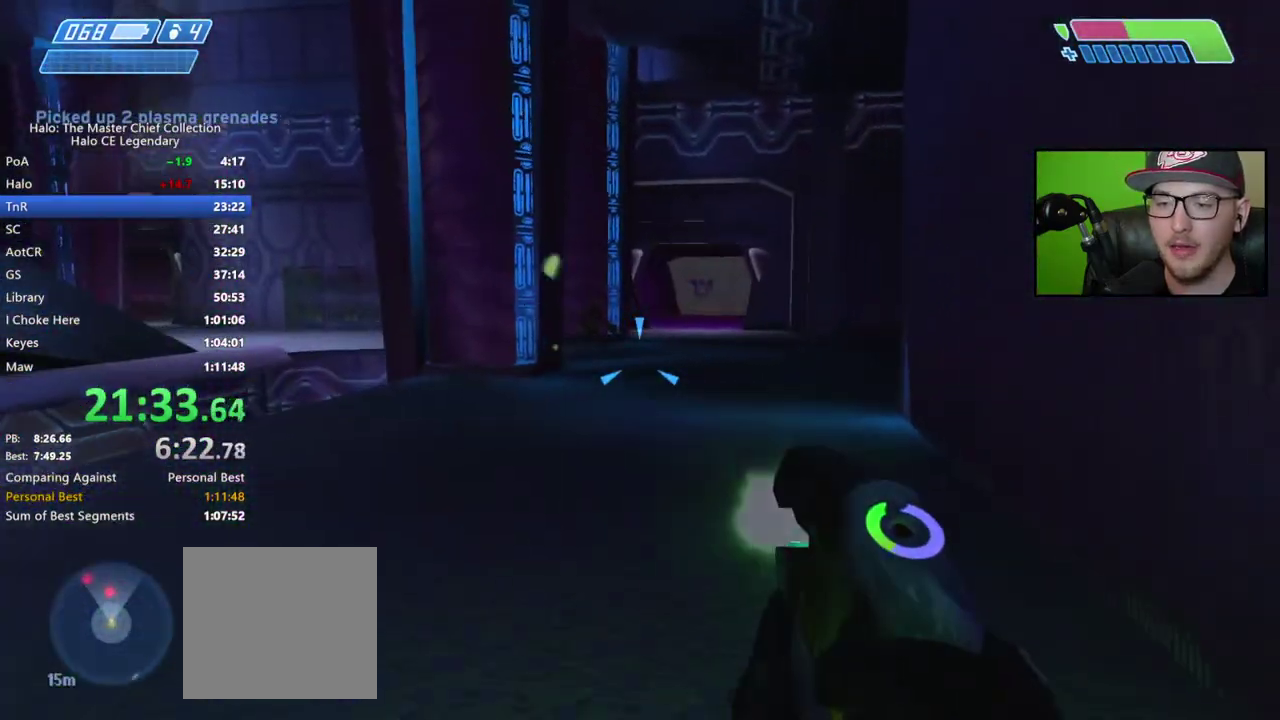
{"buttons": [], "right_stick": "up-left"}
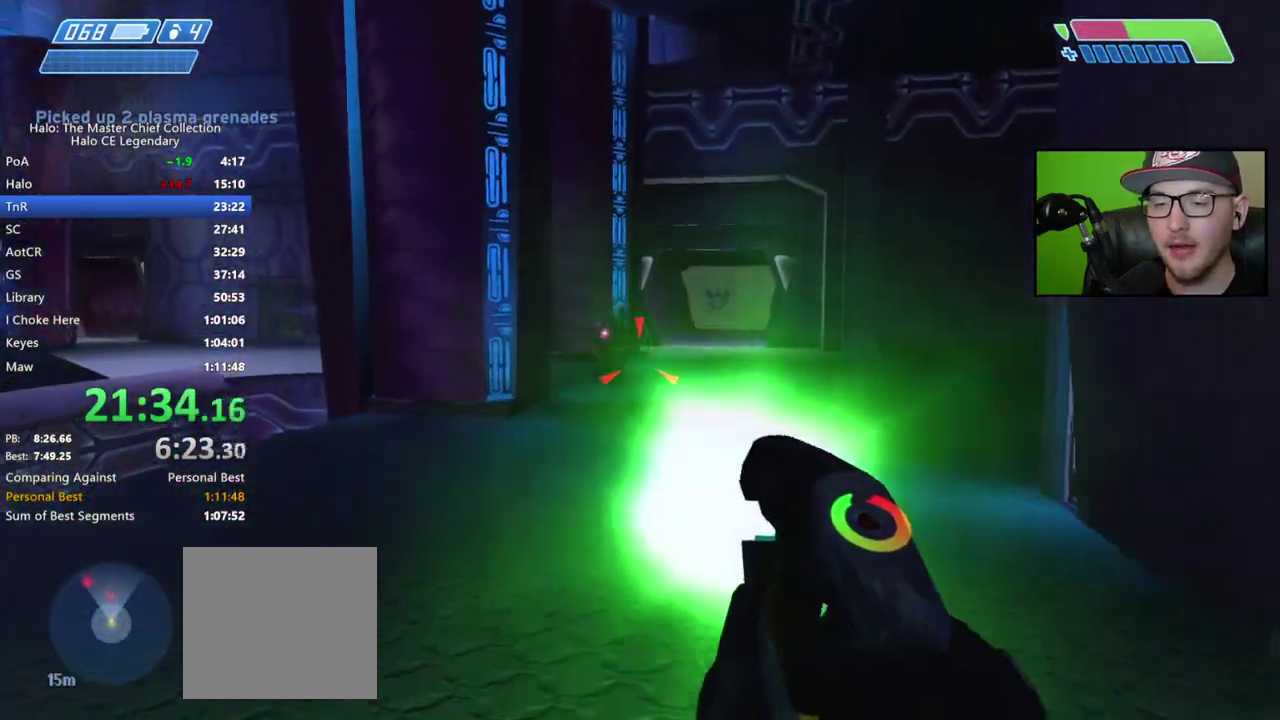
{"buttons": [], "right_stick": "up-left"}
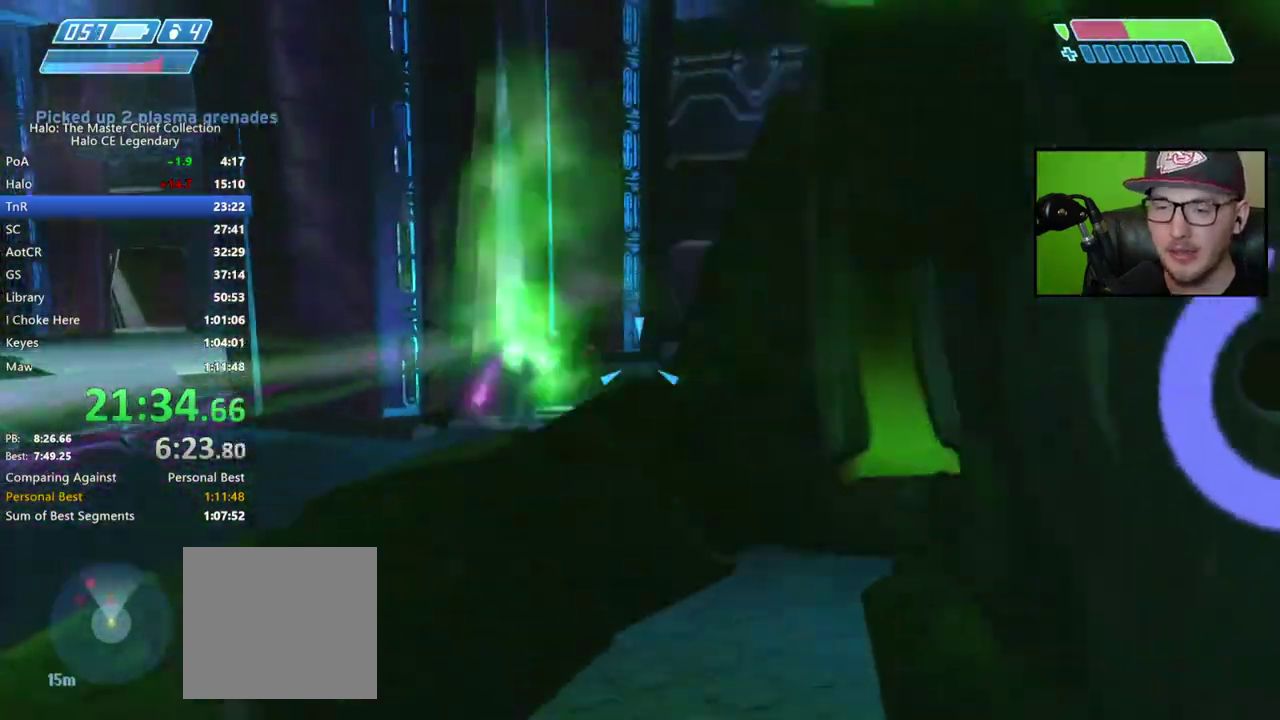
{"buttons": [], "right_stick": "left", "events": [[133, "right_stick", "center"], [200, "right_stick", "up-left"], [283, "right_stick", "center"], [433, "right_stick", "left"]]}
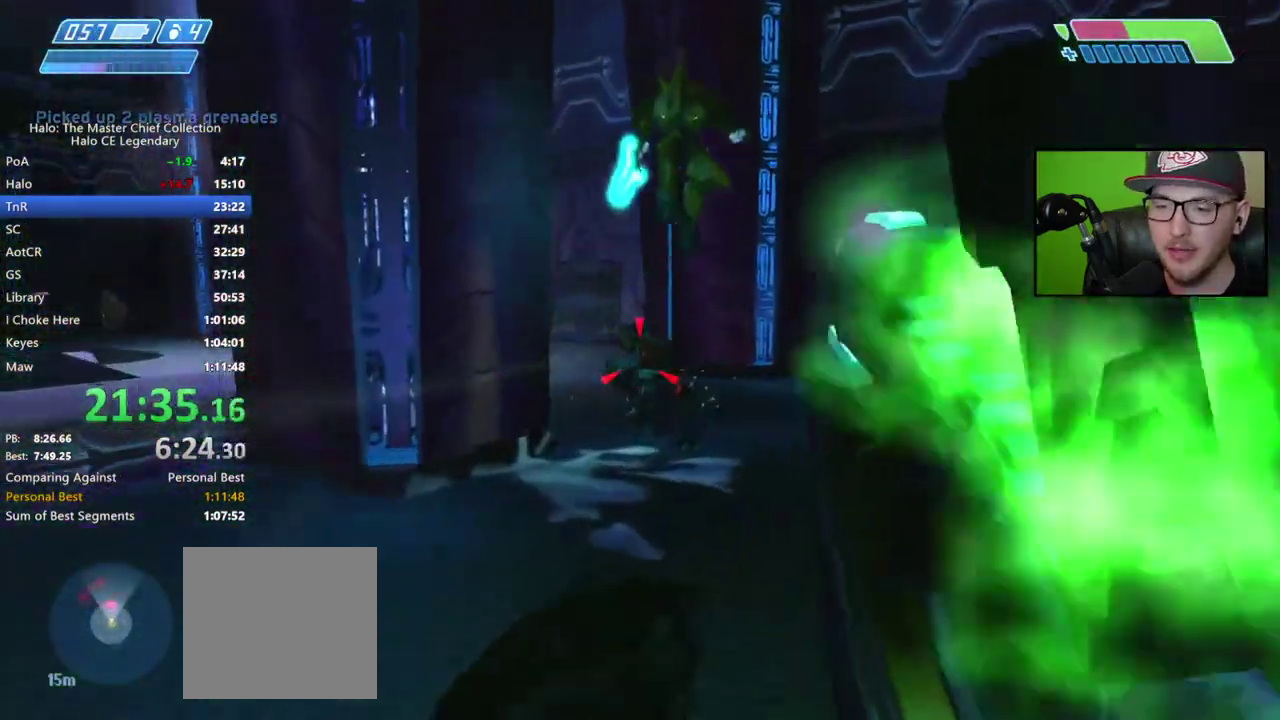
{"buttons": [], "right_stick": "right", "events": [[33, "right_stick", "center"], [417, "right_stick", "right"]]}
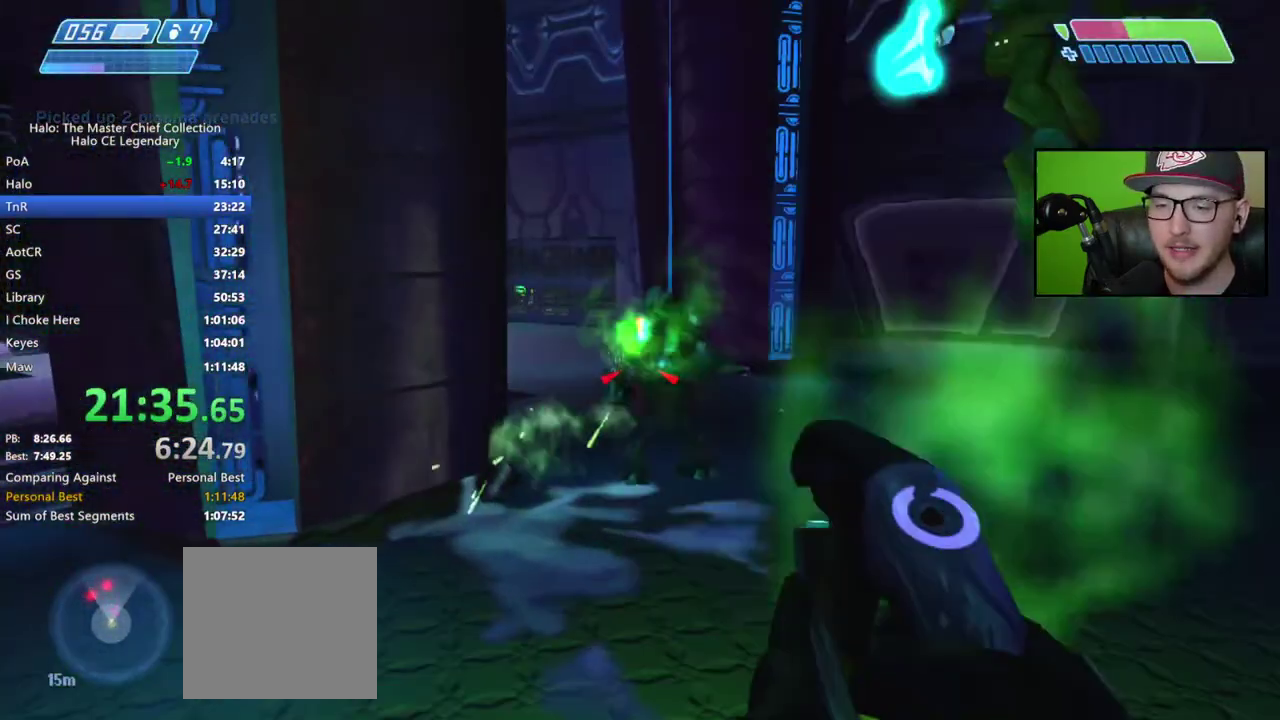
{"buttons": [], "right_stick": "right", "events": []}
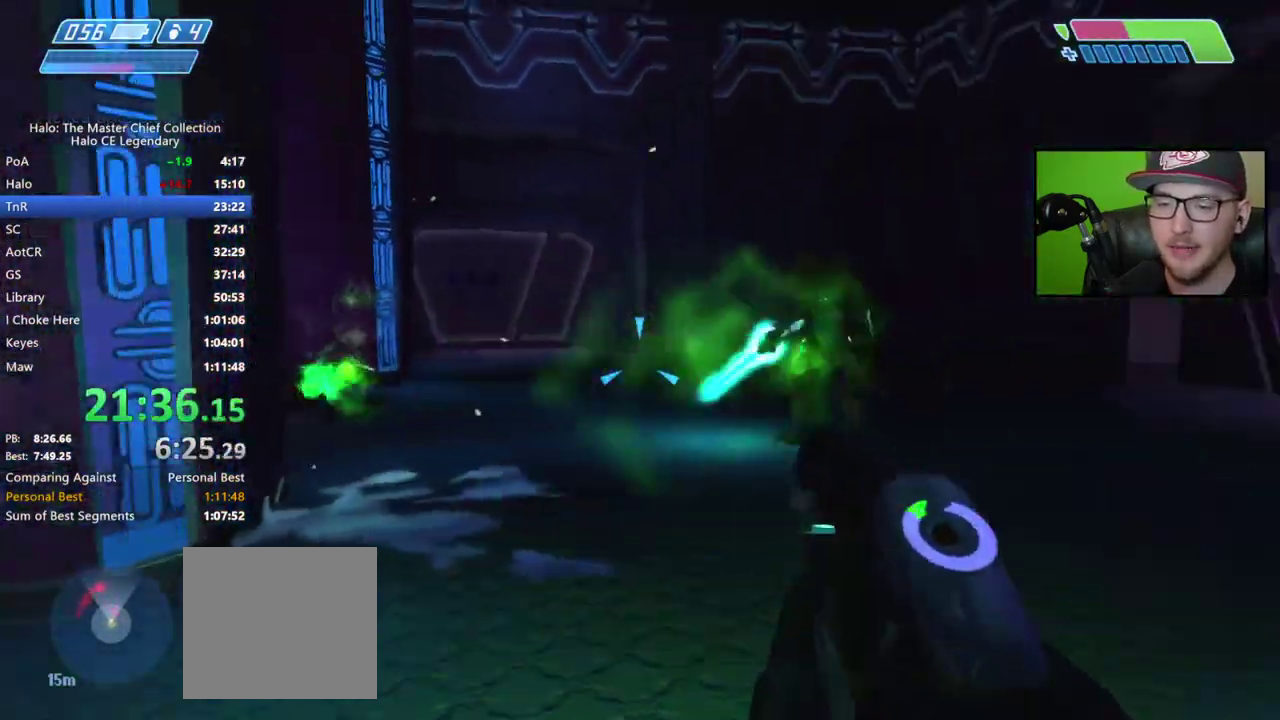
{"buttons": [], "right_stick": "up", "events": [[100, "right_stick", "center"], [433, "right_stick", "up"]]}
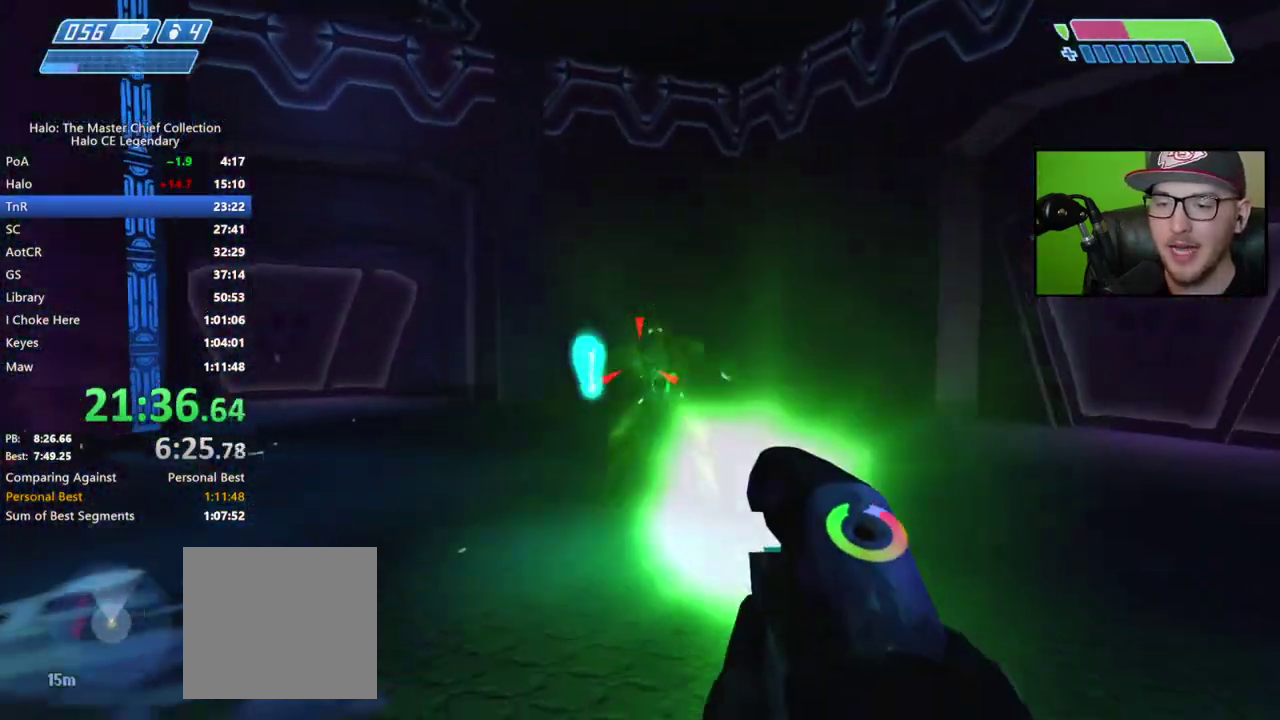
{"buttons": [], "right_stick": "center", "events": [[50, "right_stick", "center"], [150, "Y", "down"], [250, "Y", "up"]]}
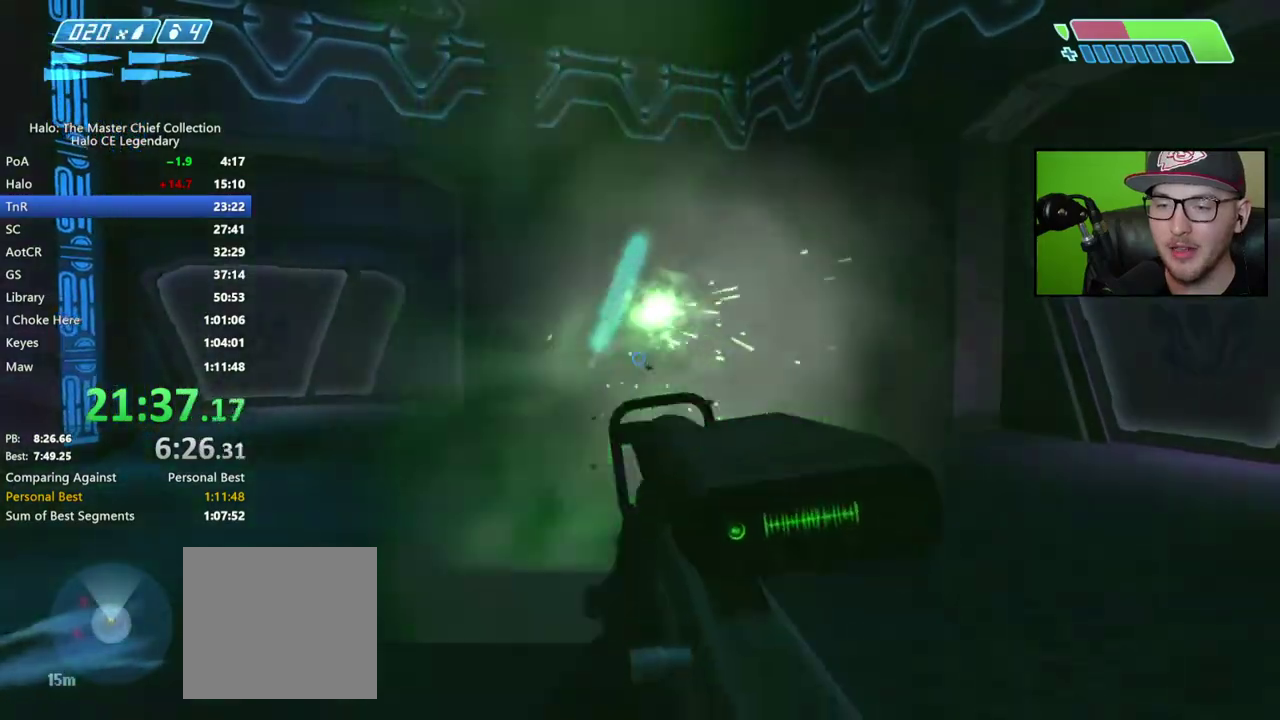
{"buttons": [], "right_stick": "center", "events": []}
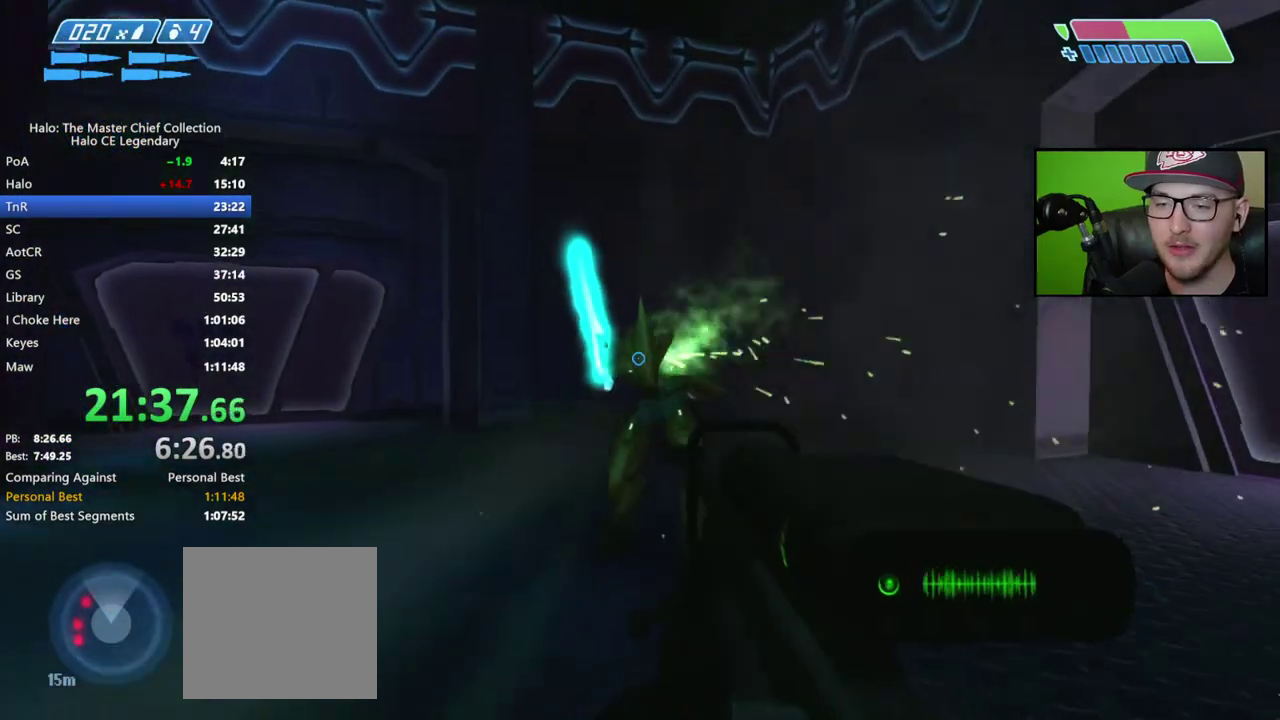
{"buttons": [], "right_stick": "down-right"}
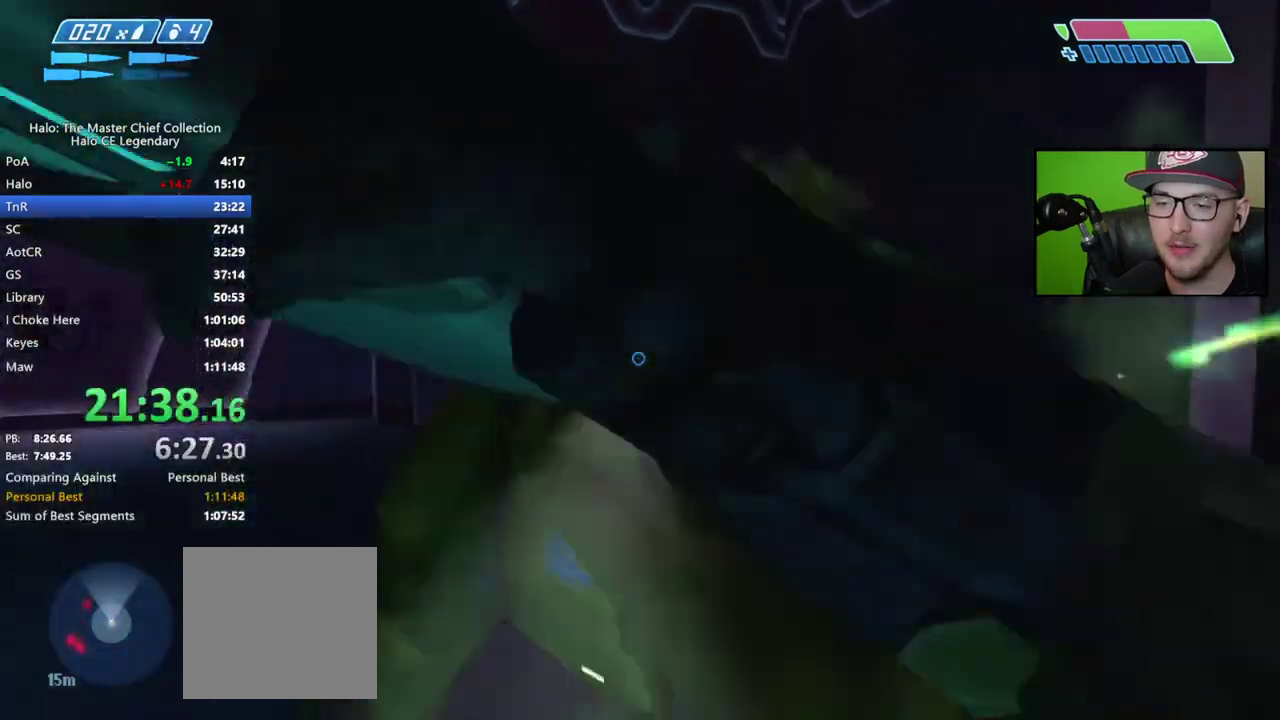
{"buttons": [], "right_stick": "right"}
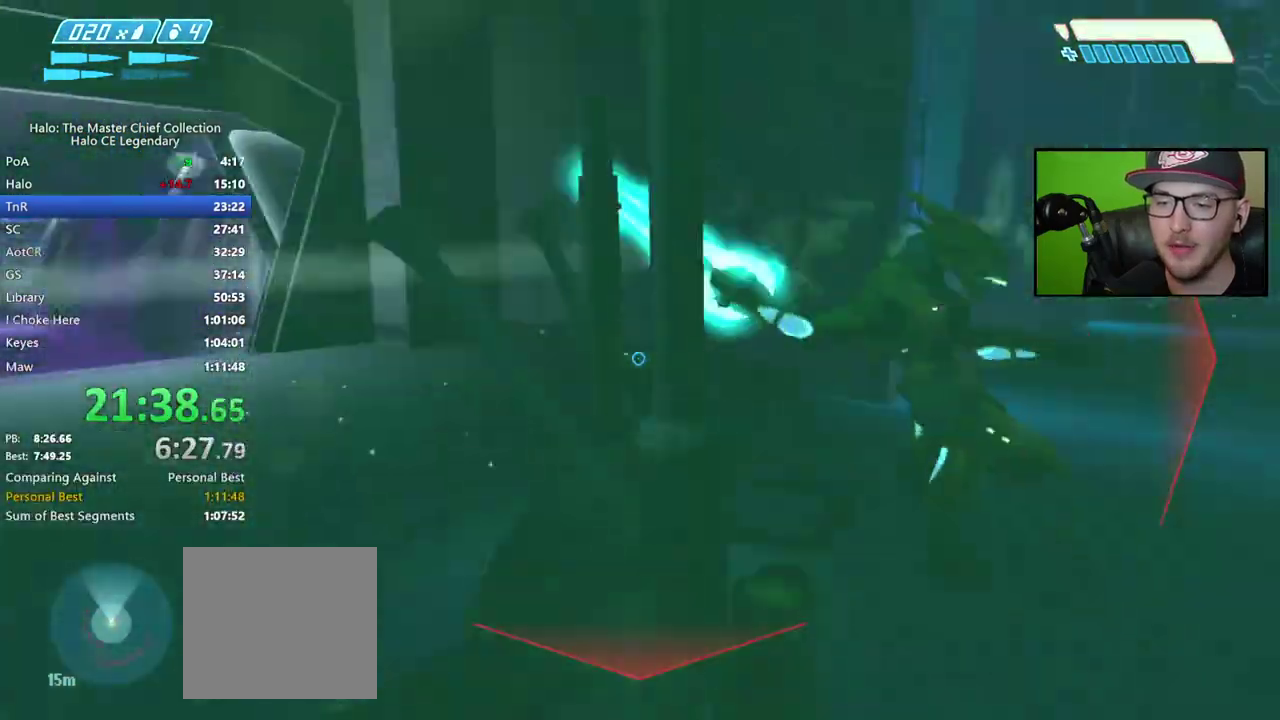
{"buttons": [], "right_stick": "down", "events": [[33, "right_stick", "up-right"], [150, "right_stick", "center"], [267, "right_stick", "down-right"], [367, "right_stick", "center"], [450, "right_stick", "down"]]}
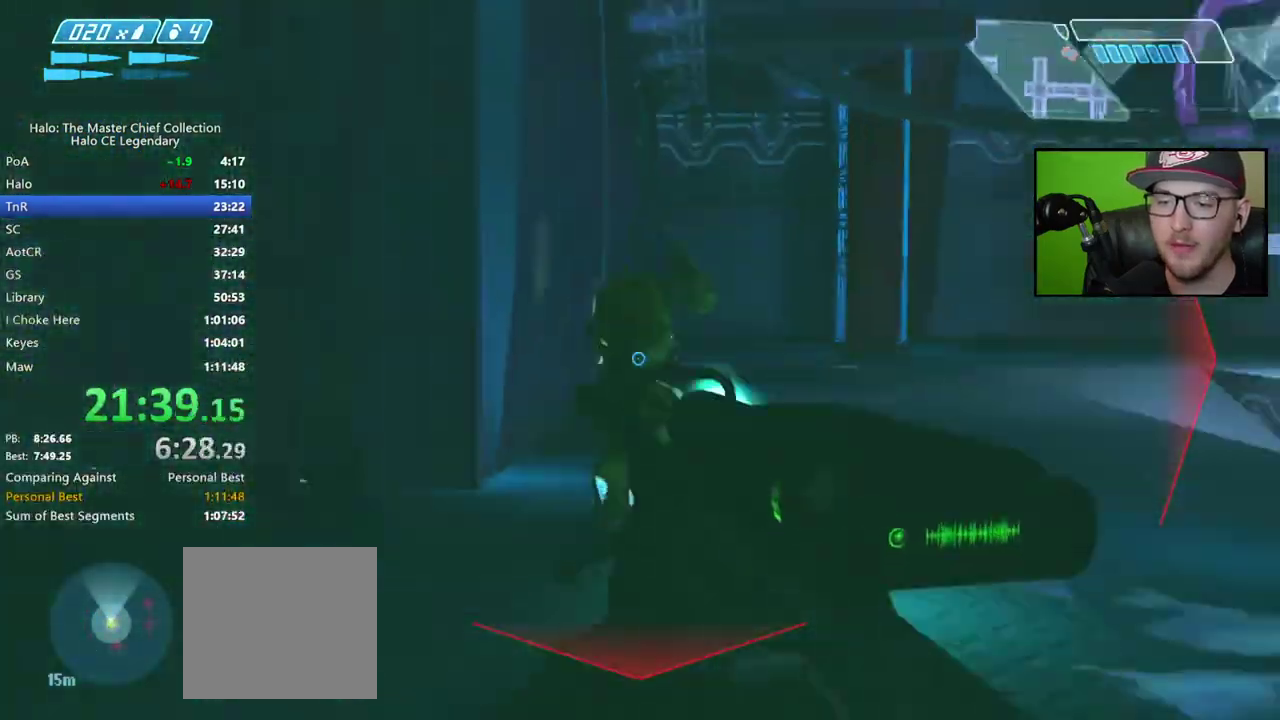
{"buttons": [], "right_stick": "right", "events": [[100, "right_stick", "down-right"], [283, "right_stick", "right"]]}
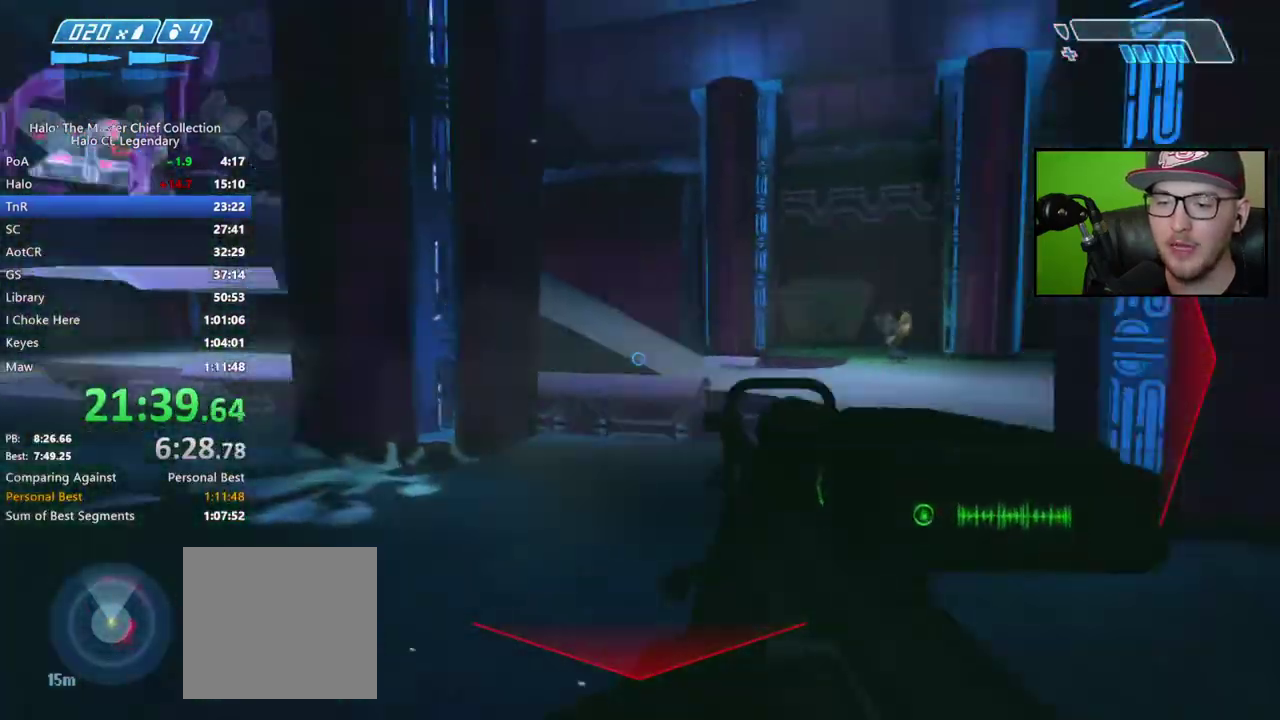
{"buttons": [], "right_stick": "center", "events": [[100, "right_stick", "center"], [383, "right_stick", "up-left"], [467, "right_stick", "center"]]}
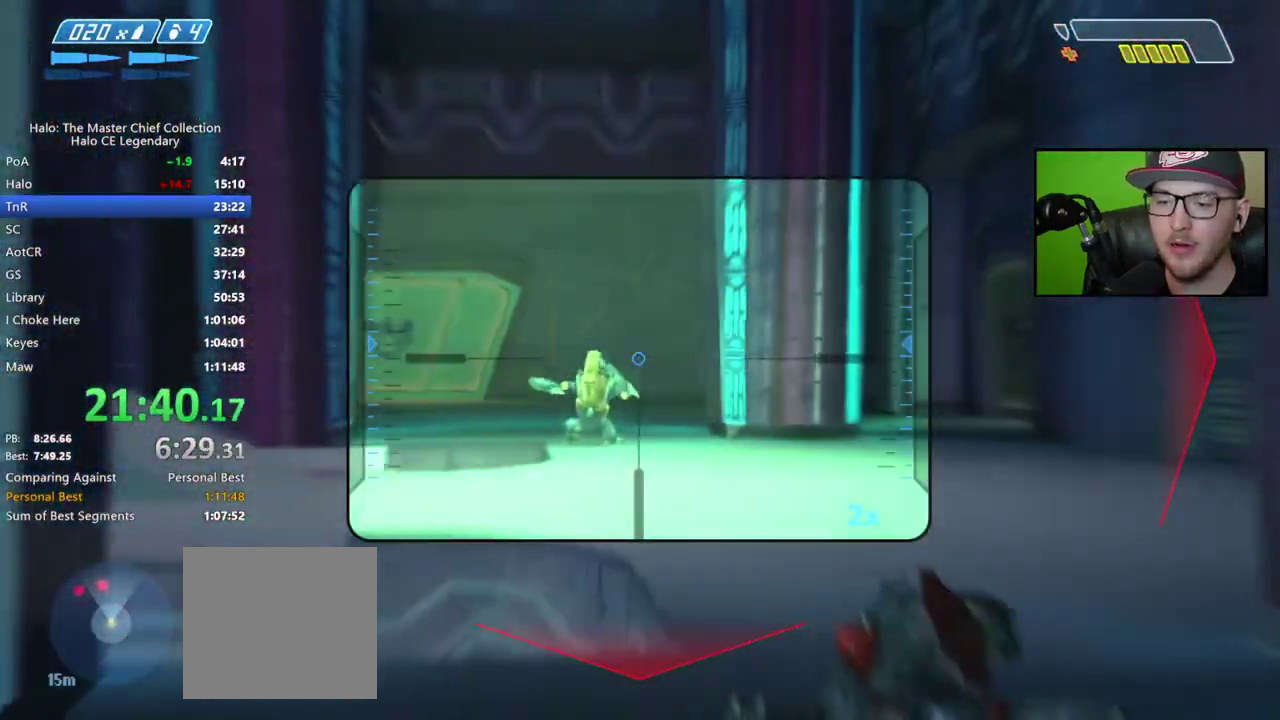
{"buttons": [], "right_stick": "center", "events": [[117, "right_stick", "down"], [283, "right_stick", "center"]]}
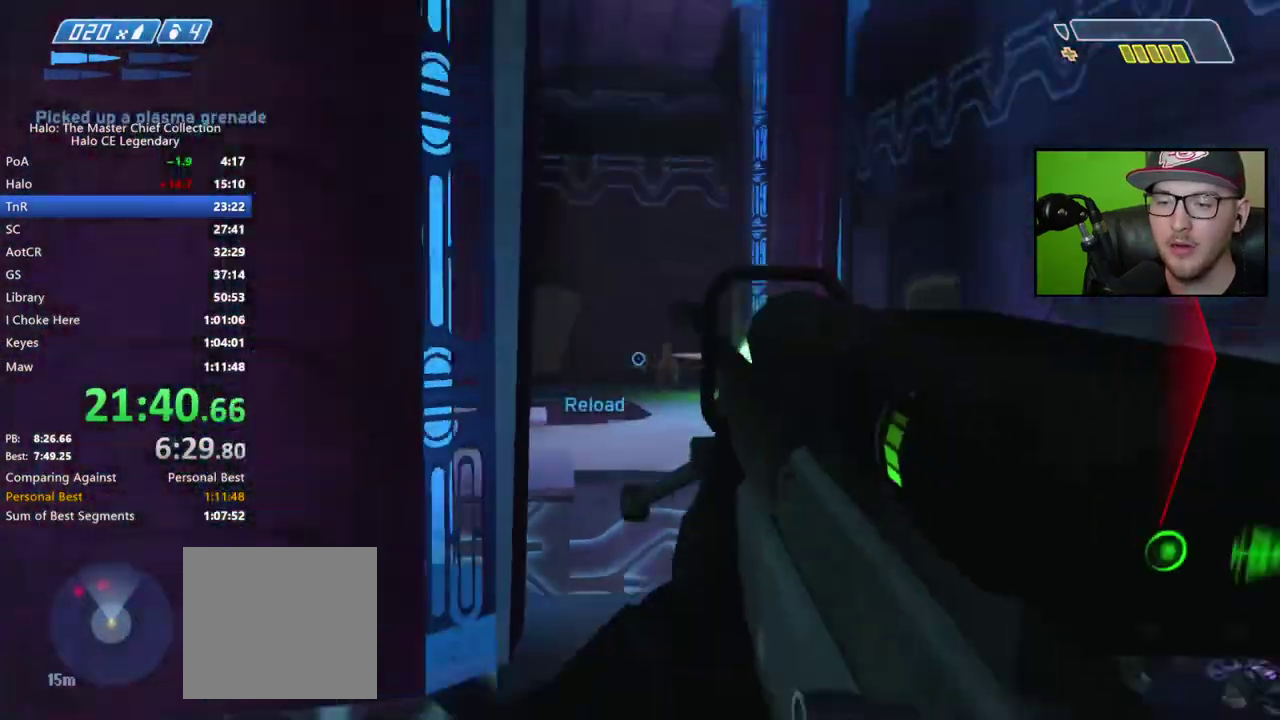
{"buttons": [], "right_stick": "right", "events": [[150, "Y", "down"], [200, "Y", "up"], [333, "right_stick", "right"]]}